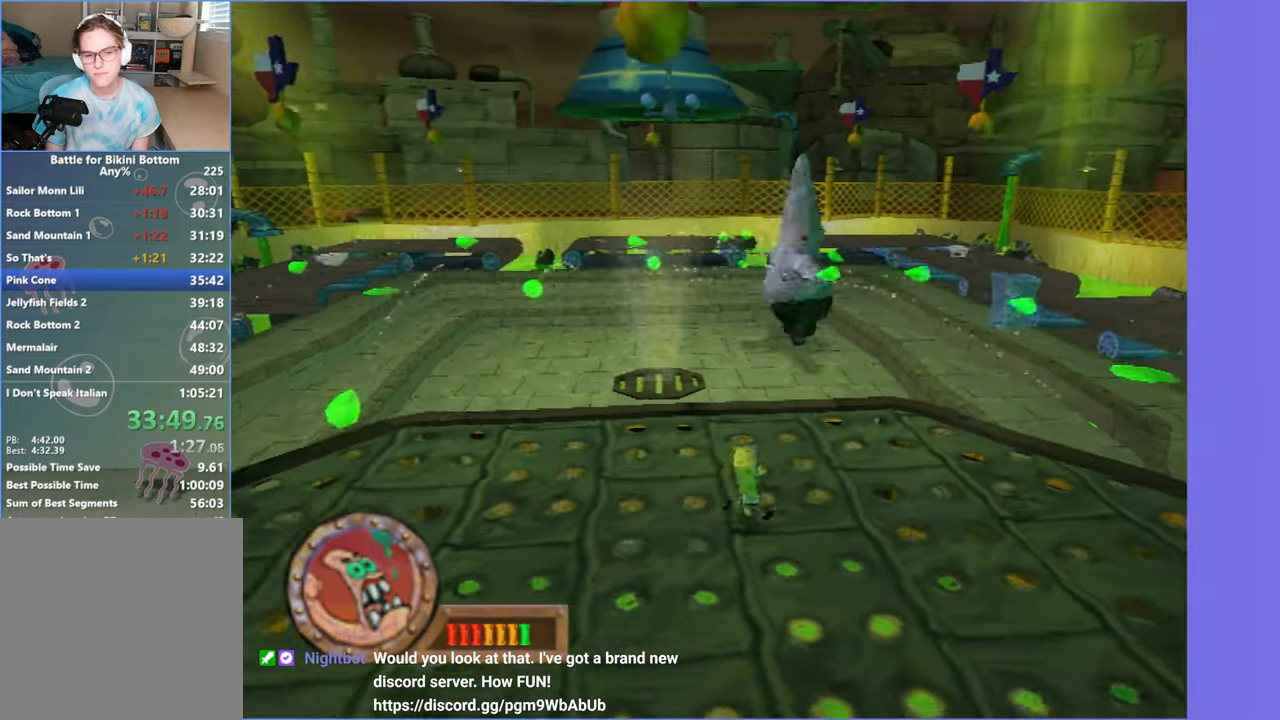
Gameplay with a controller (Xbox layout); each line is a JSON object with the inputs held at the frame after it. "button_events" lists button changes between this image and that frame as [ms after this image, input, new state], when the widget could be followed in between (sticks are given only as held states). Not read: L3 R3.
{"buttons": [], "left_stick": "right", "right_stick": "center", "button_events": []}
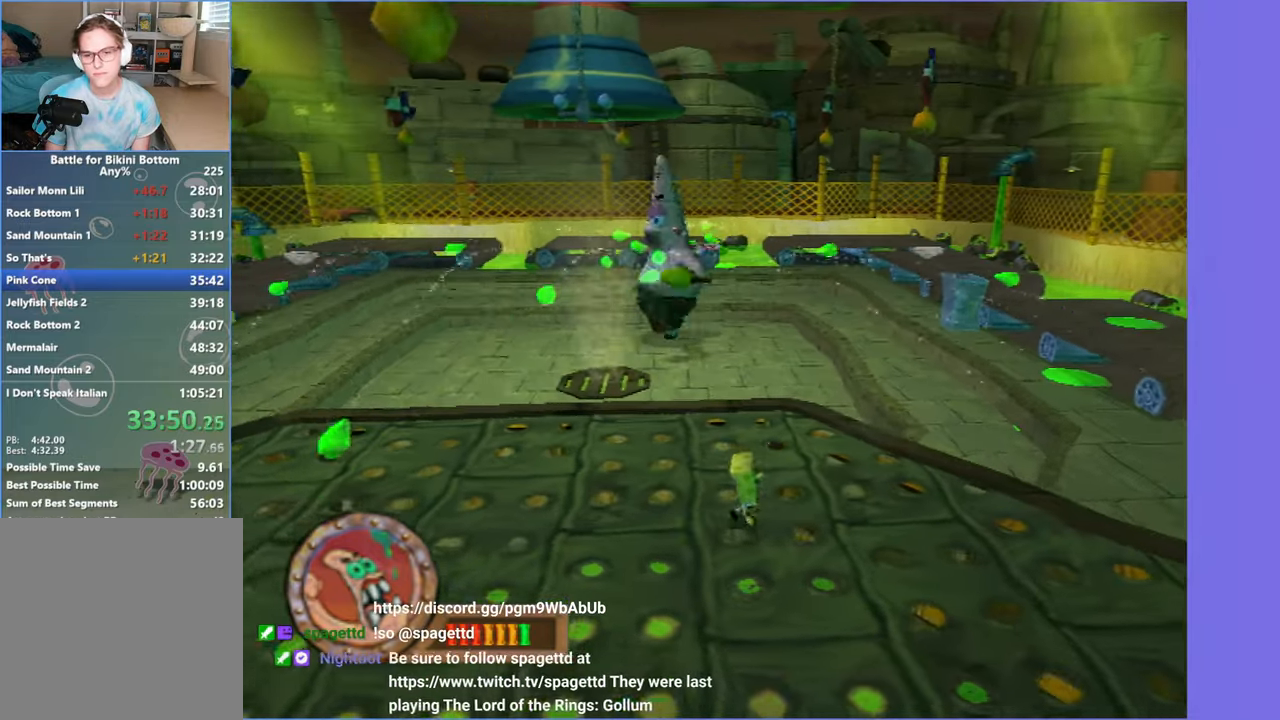
{"buttons": [], "left_stick": "down", "right_stick": "center", "button_events": []}
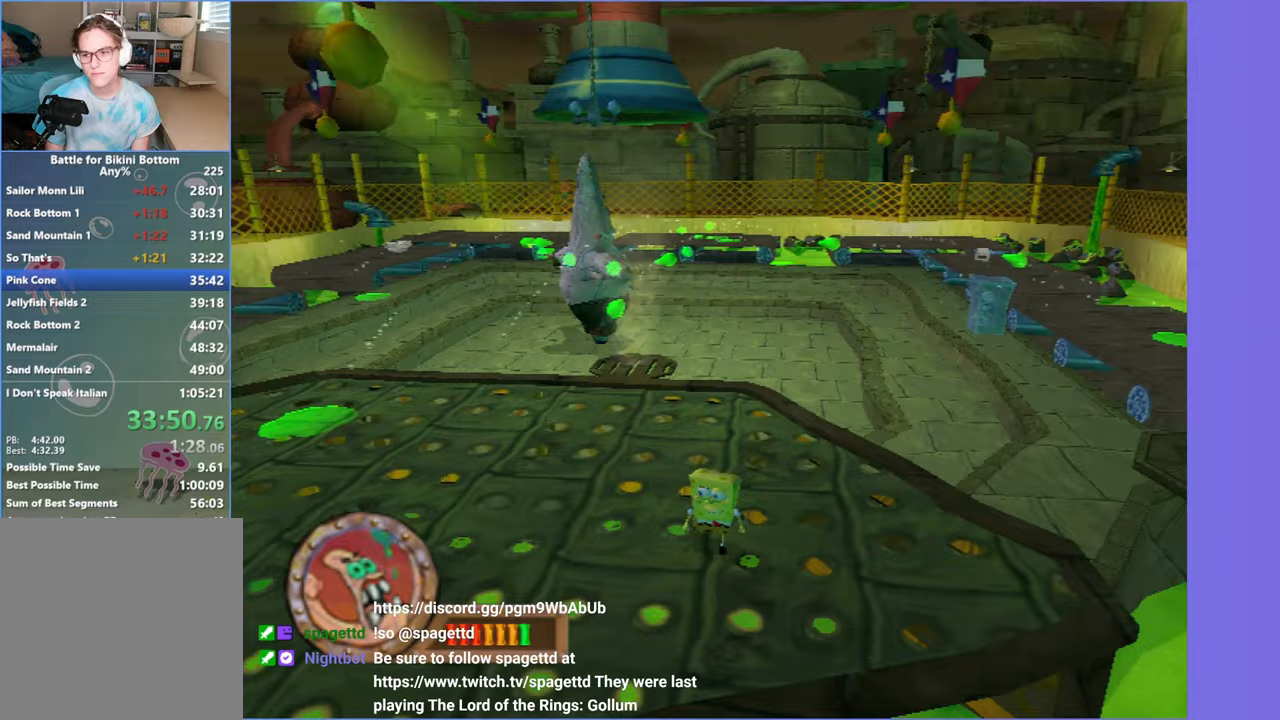
{"buttons": [], "left_stick": "up", "right_stick": "center", "button_events": []}
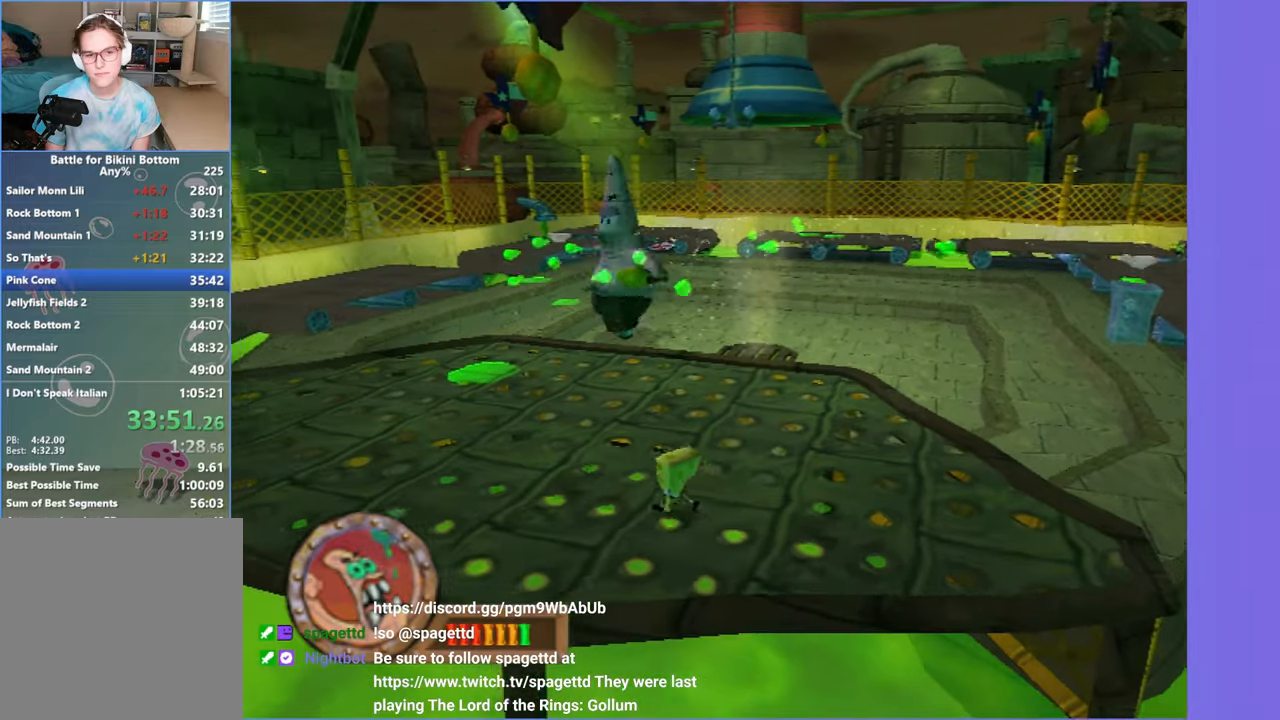
{"buttons": [], "left_stick": "right", "right_stick": "center", "button_events": []}
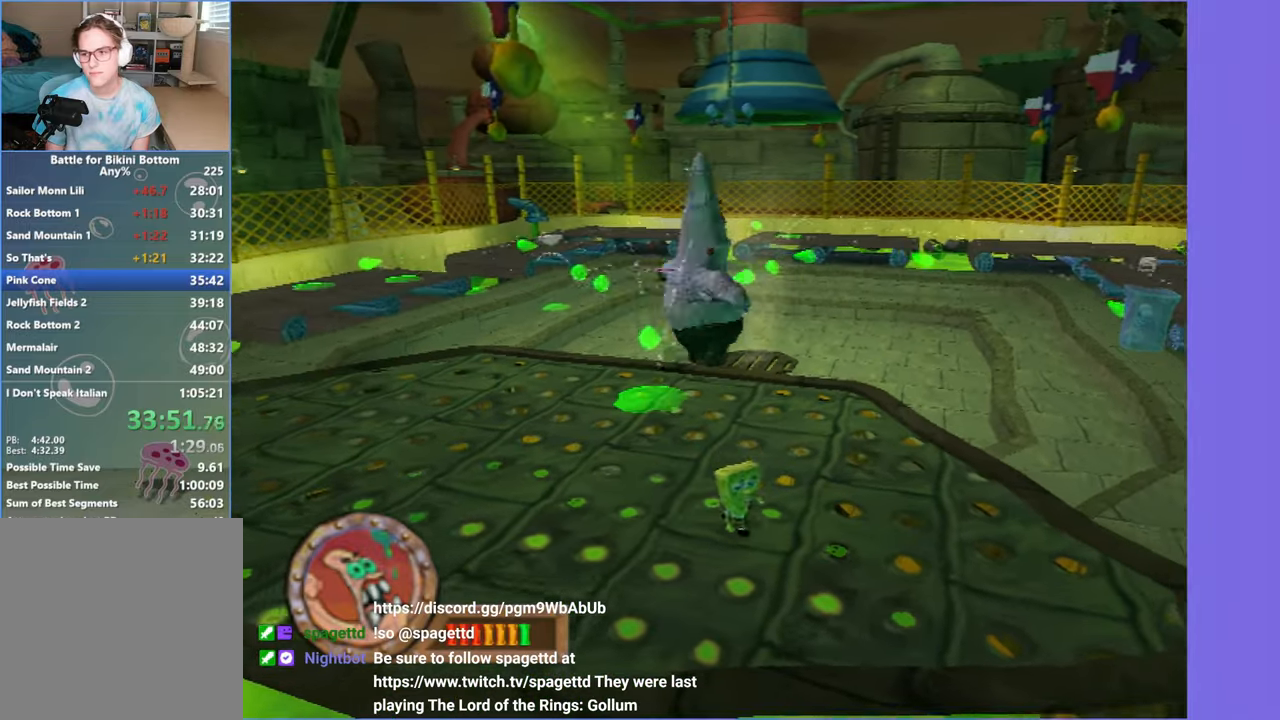
{"buttons": [], "left_stick": "down-left", "right_stick": "center", "button_events": []}
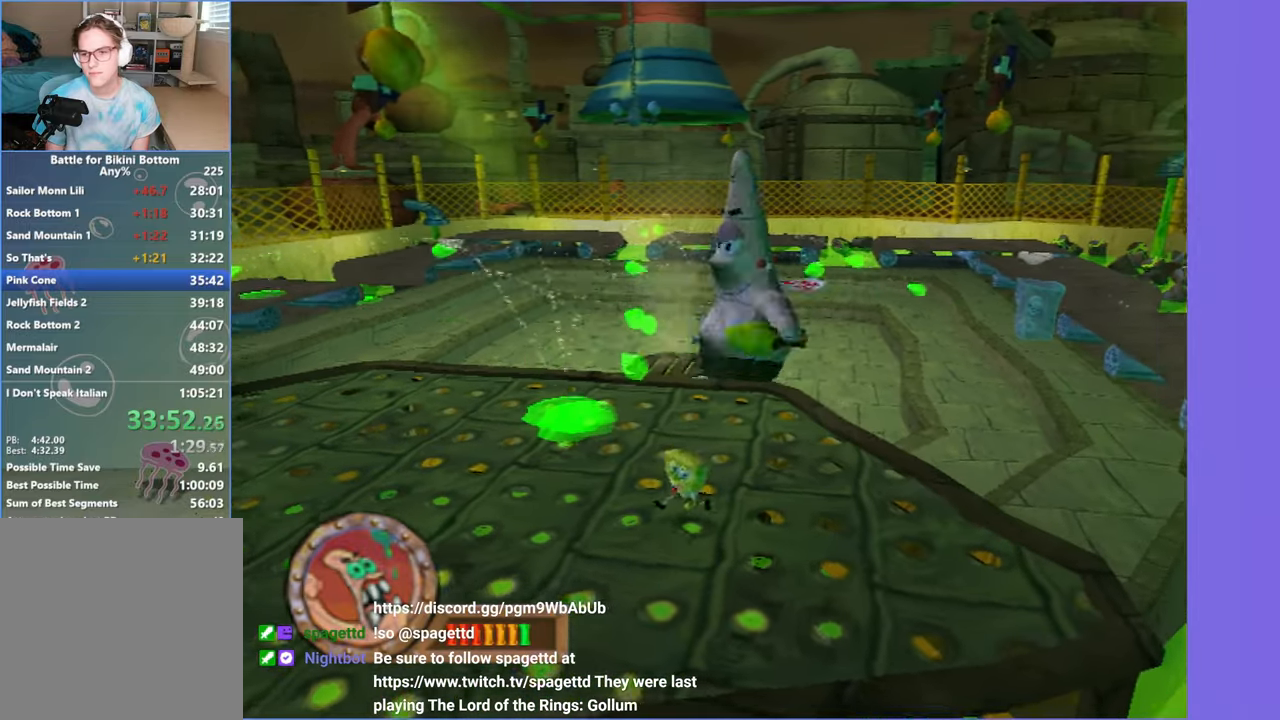
{"buttons": ["A"], "left_stick": "left", "right_stick": "center", "button_events": [[67, "A", "down"], [267, "A", "up"], [433, "A", "down"]]}
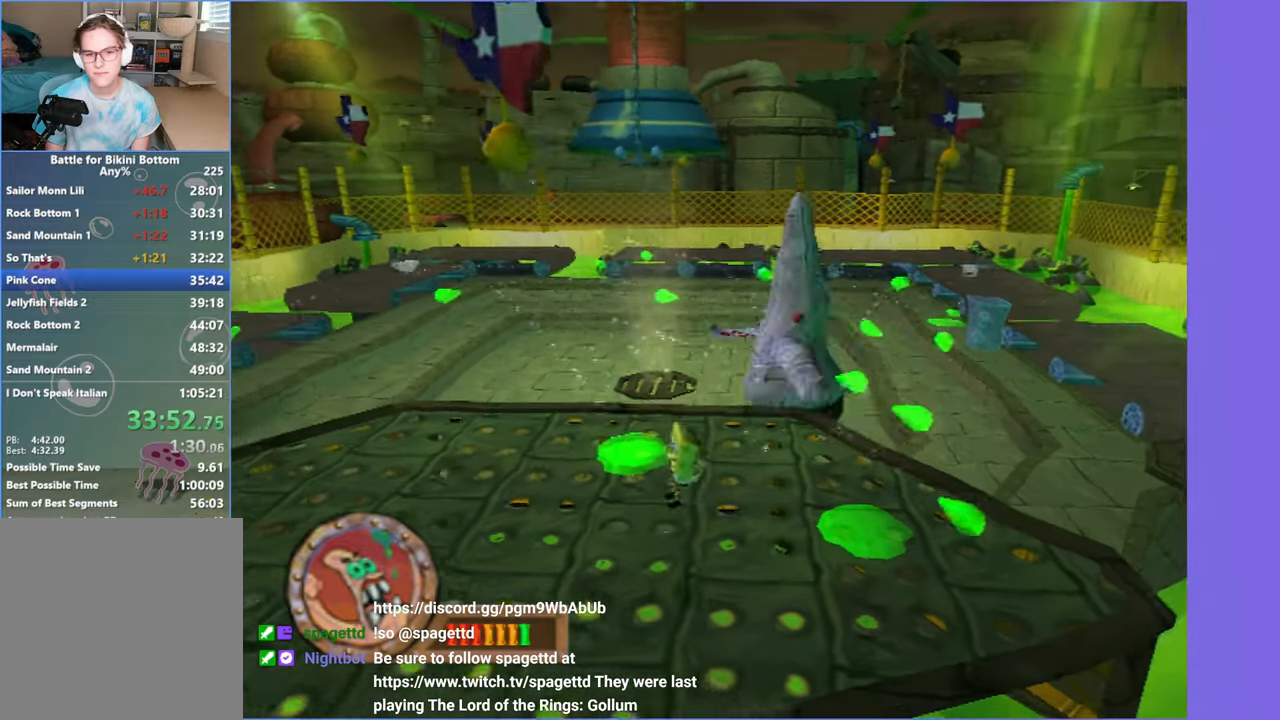
{"buttons": [], "left_stick": "left", "right_stick": "center", "button_events": [[400, "A", "up"]]}
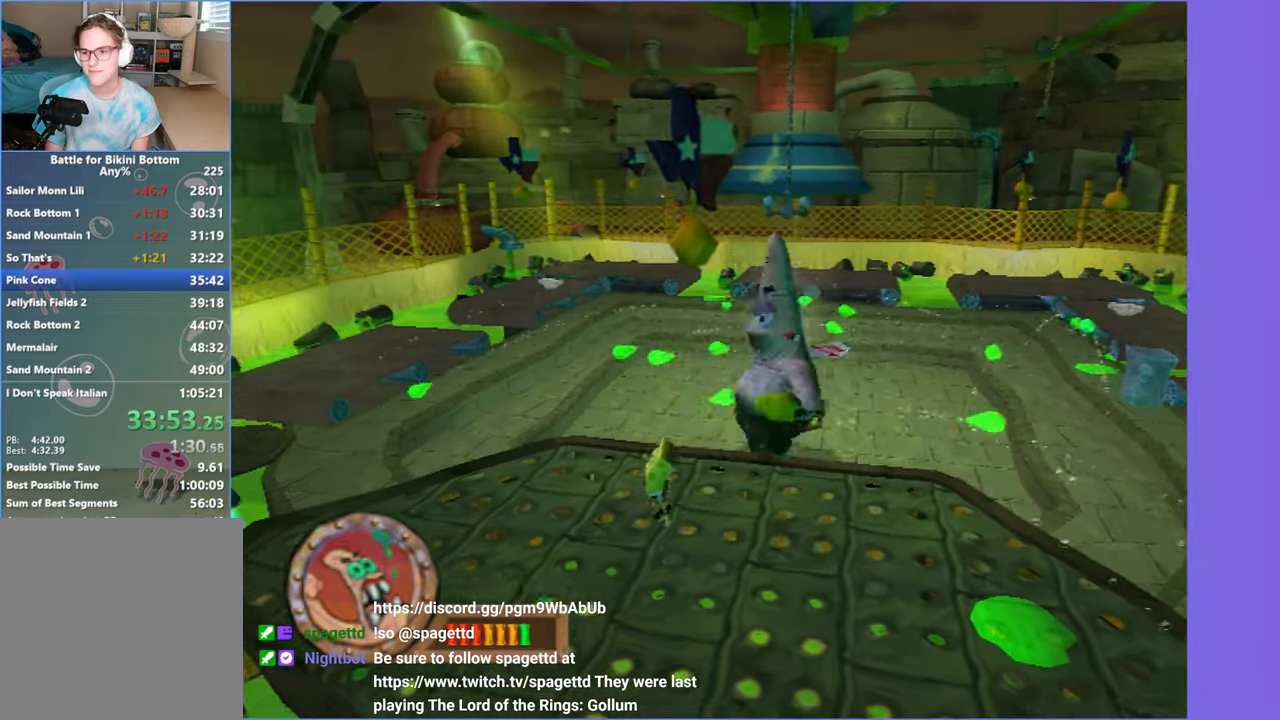
{"buttons": [], "left_stick": "up-left", "right_stick": "center", "button_events": [[433, "A", "down"], [500, "A", "up"]]}
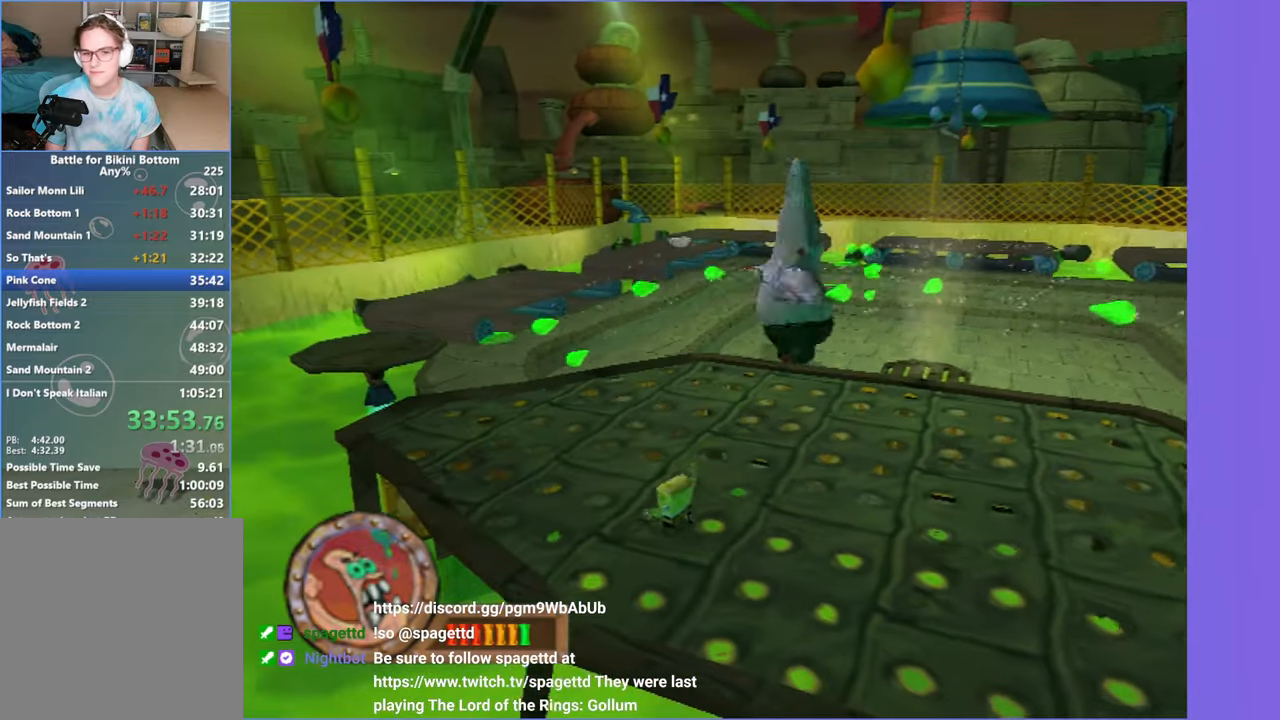
{"buttons": [], "left_stick": "down-right", "right_stick": "center", "button_events": []}
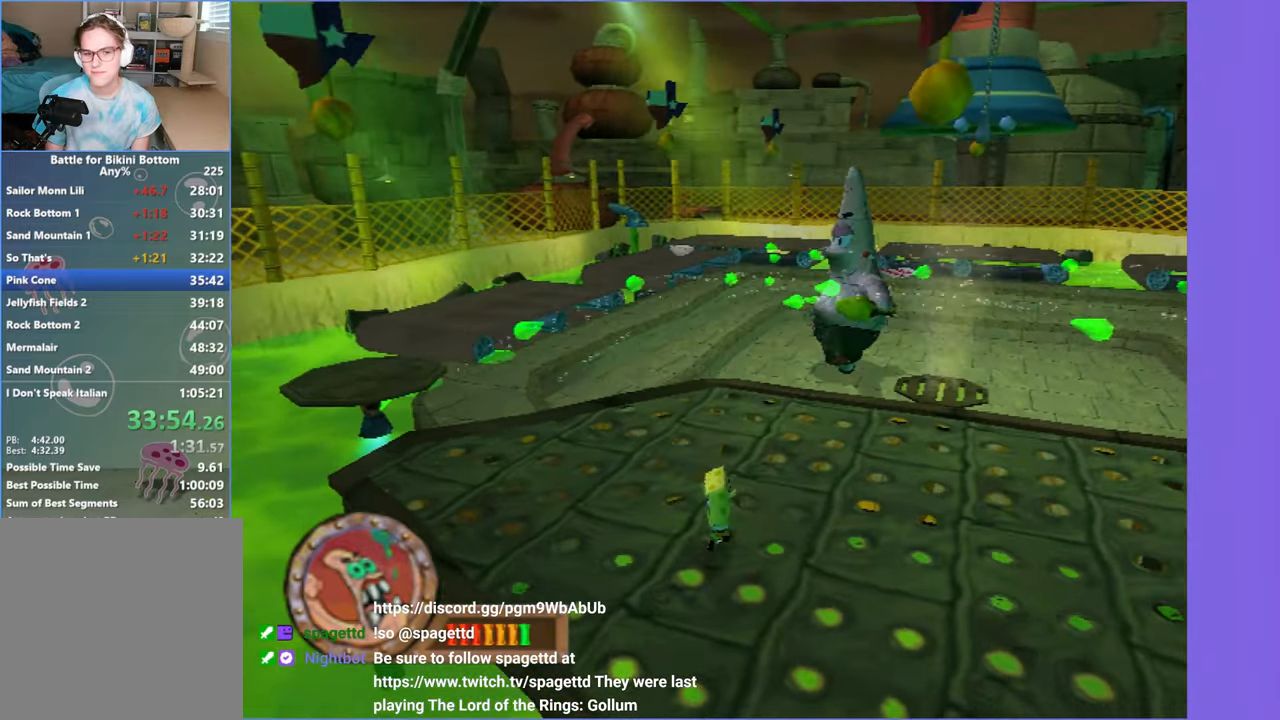
{"buttons": [], "left_stick": "right", "right_stick": "center", "button_events": [[100, "A", "down"], [183, "A", "up"]]}
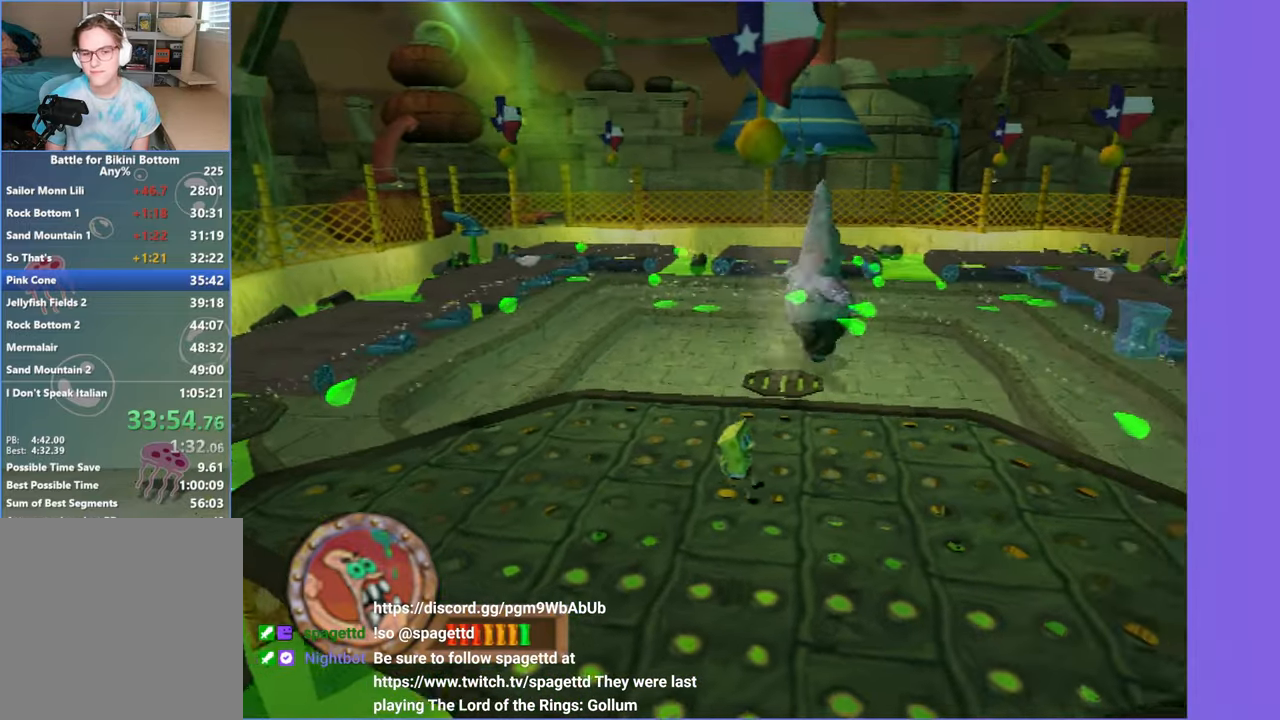
{"buttons": [], "left_stick": "up-left", "right_stick": "center", "button_events": [[300, "A", "down"], [367, "A", "up"]]}
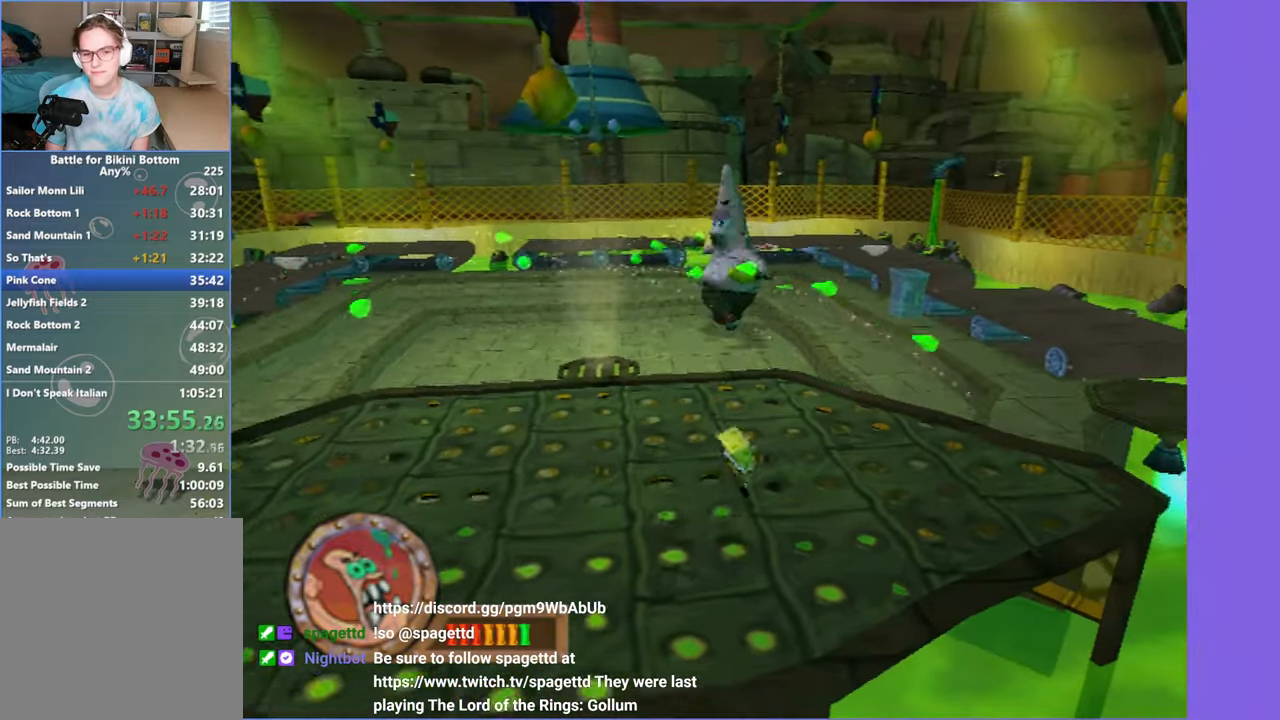
{"buttons": [], "left_stick": "left", "right_stick": "center", "button_events": []}
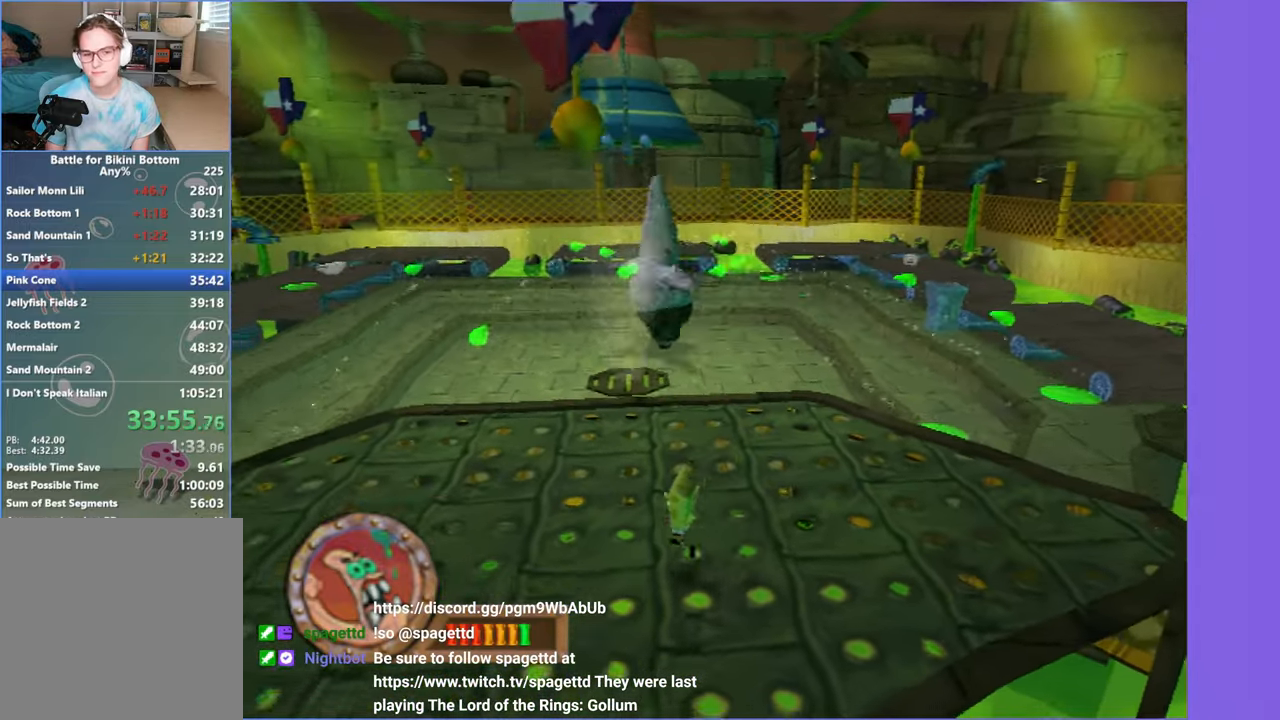
{"buttons": [], "left_stick": "down-right", "right_stick": "center", "button_events": [[33, "A", "down"], [100, "A", "up"]]}
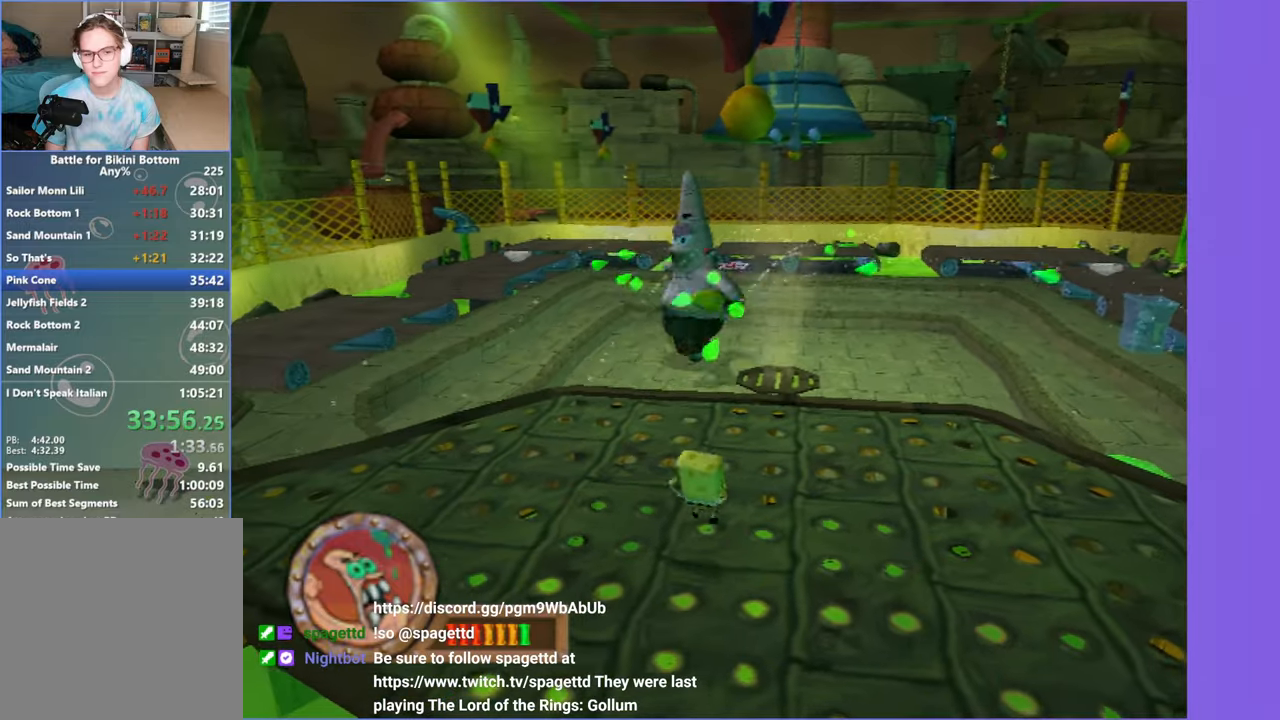
{"buttons": [], "left_stick": "left", "right_stick": "center", "button_events": [[200, "A", "down"], [284, "A", "up"]]}
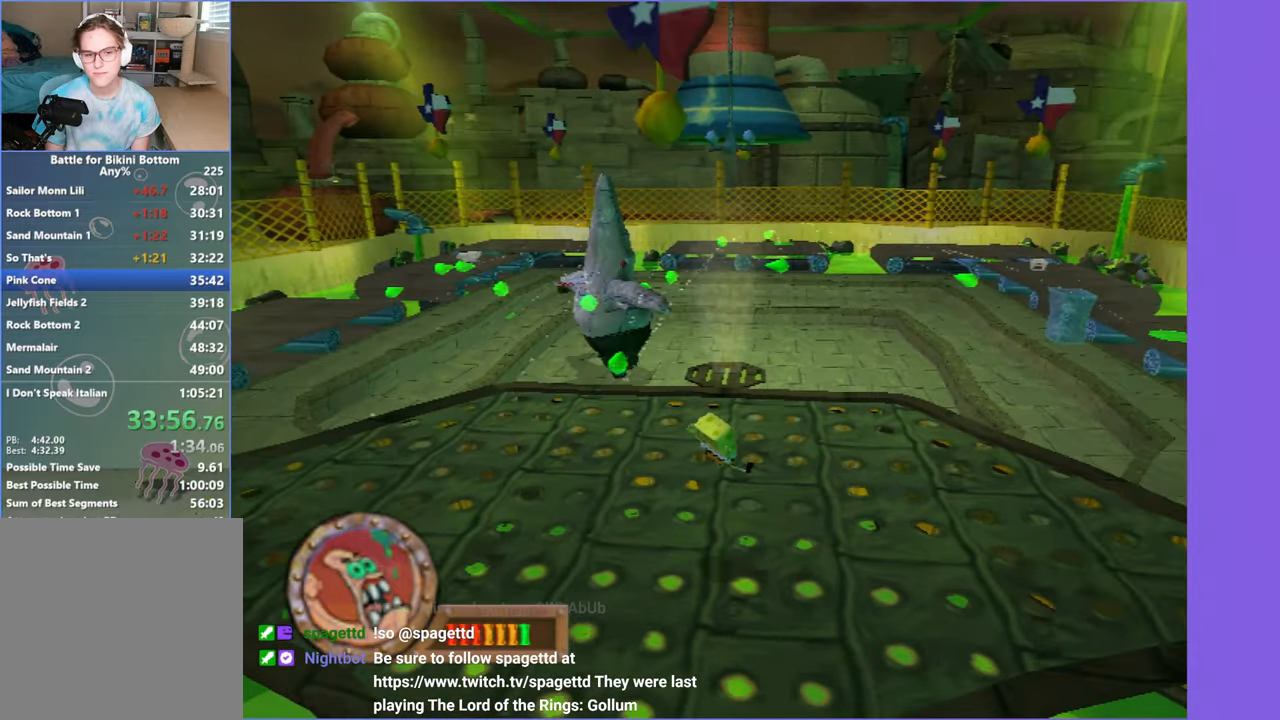
{"buttons": [], "left_stick": "down-left", "right_stick": "center", "button_events": []}
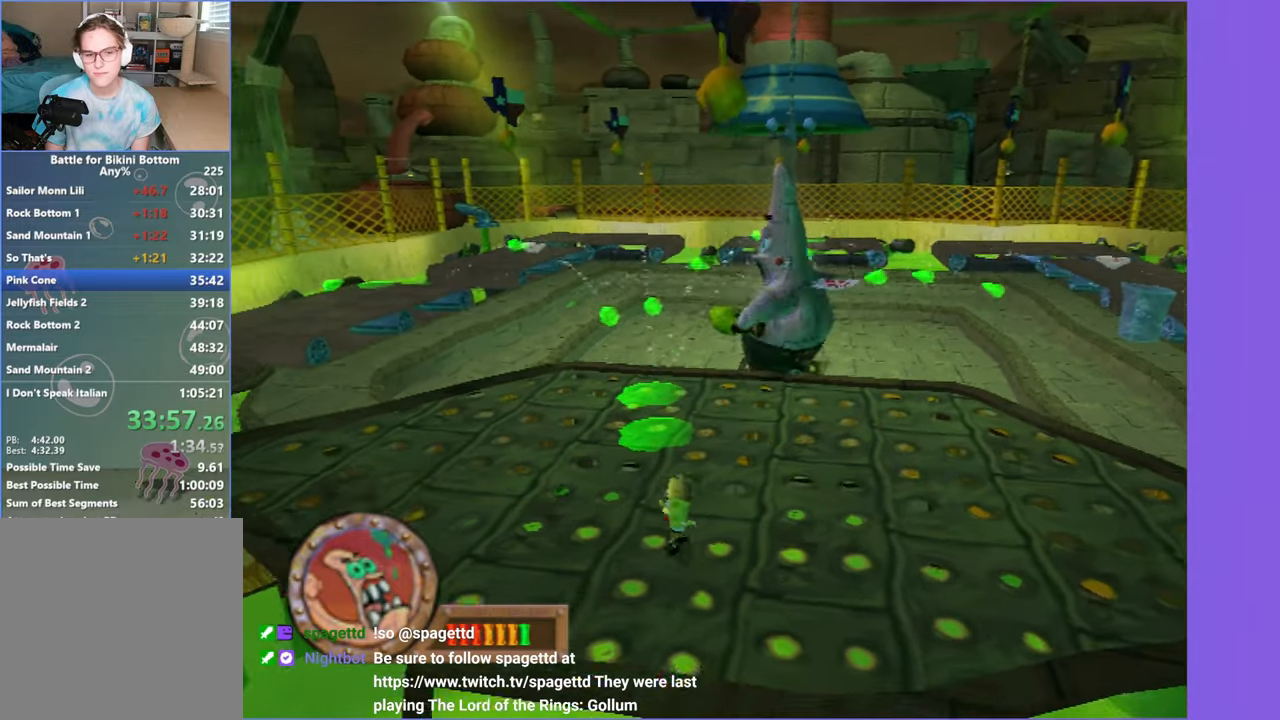
{"buttons": [], "left_stick": "up-right", "right_stick": "center", "button_events": [[17, "A", "down"], [134, "A", "up"]]}
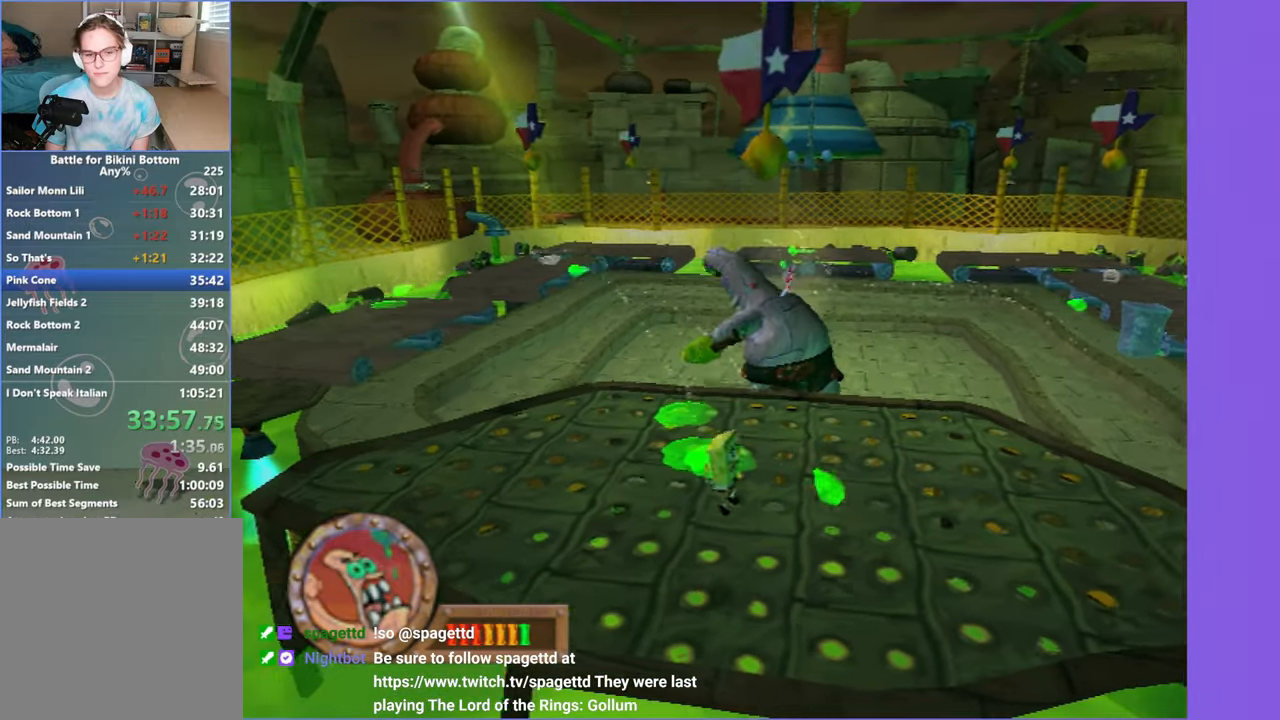
{"buttons": [], "left_stick": "center", "right_stick": "center", "button_events": []}
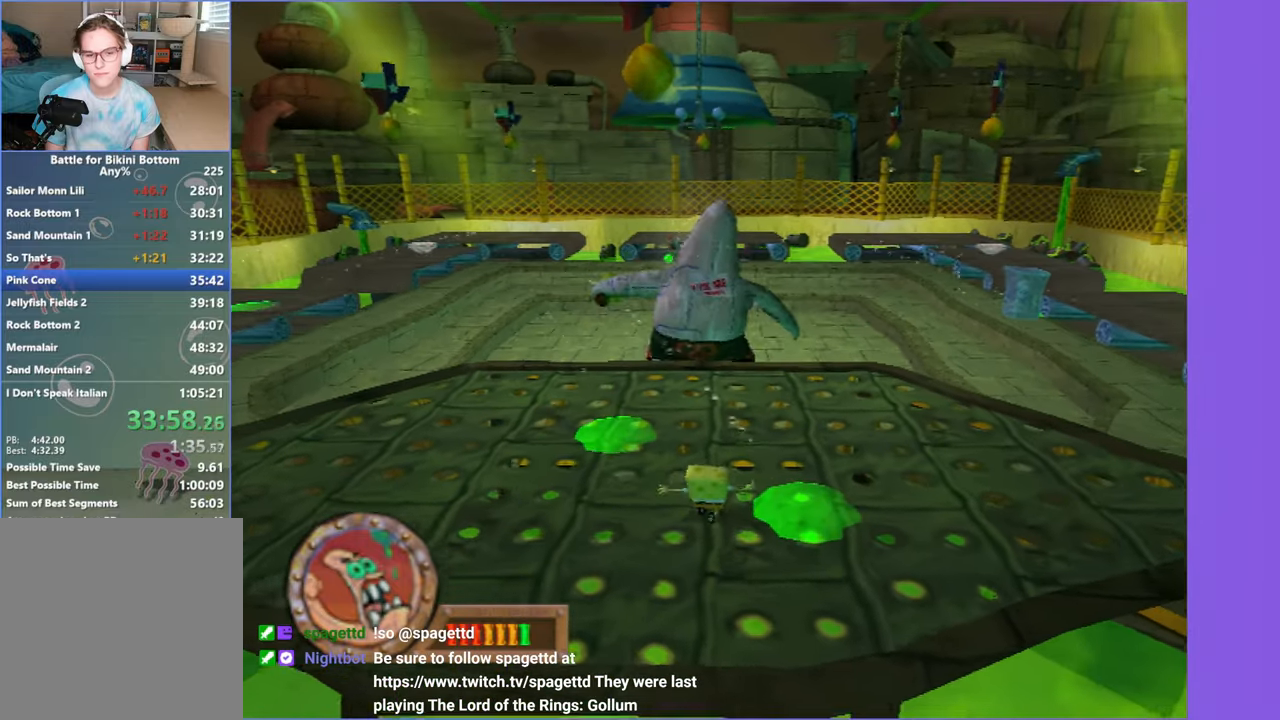
{"buttons": [], "left_stick": "up", "right_stick": "center", "button_events": [[184, "B", "down"], [467, "B", "up"]]}
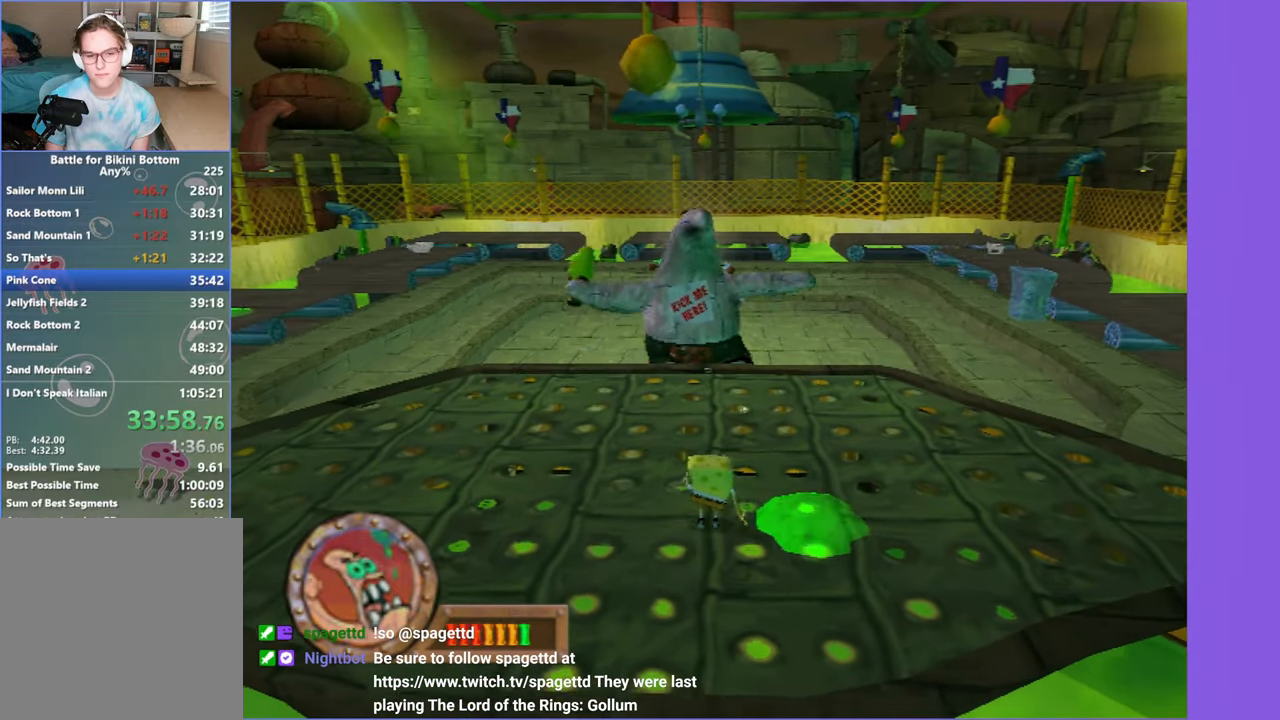
{"buttons": [], "left_stick": "up", "right_stick": "center", "button_events": []}
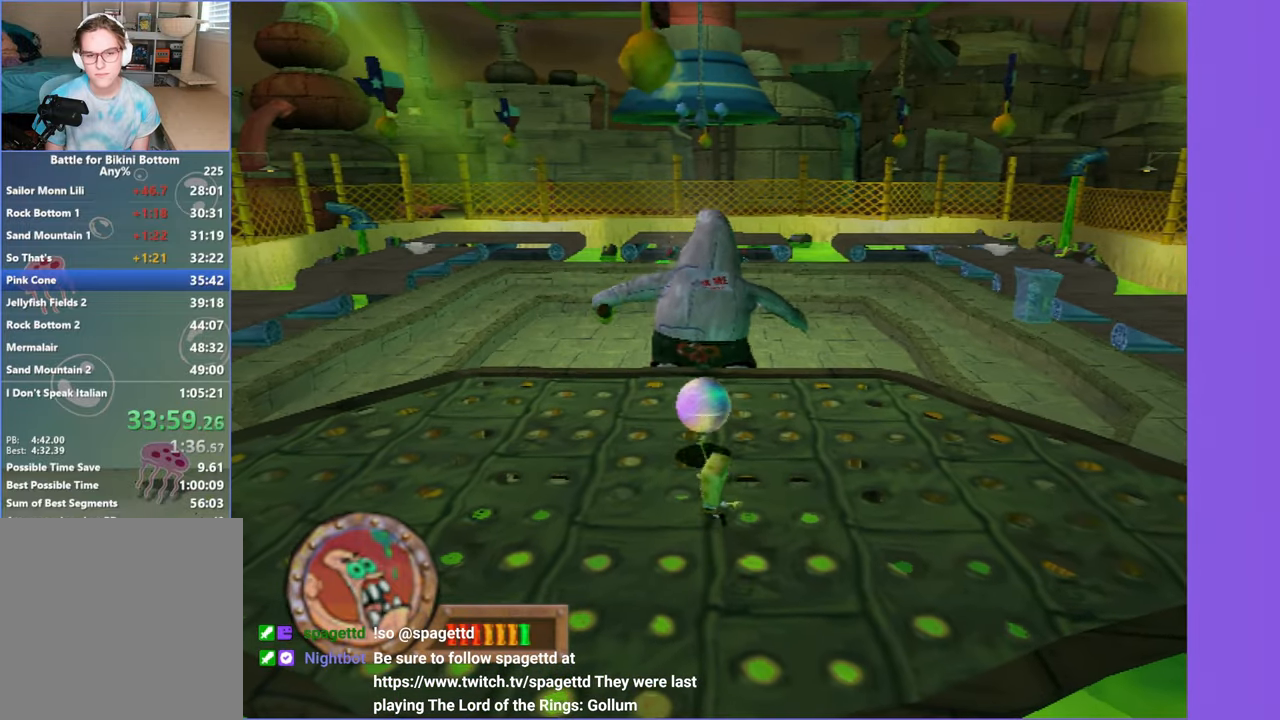
{"buttons": ["A"], "left_stick": "up-right", "right_stick": "center", "button_events": [[500, "A", "down"]]}
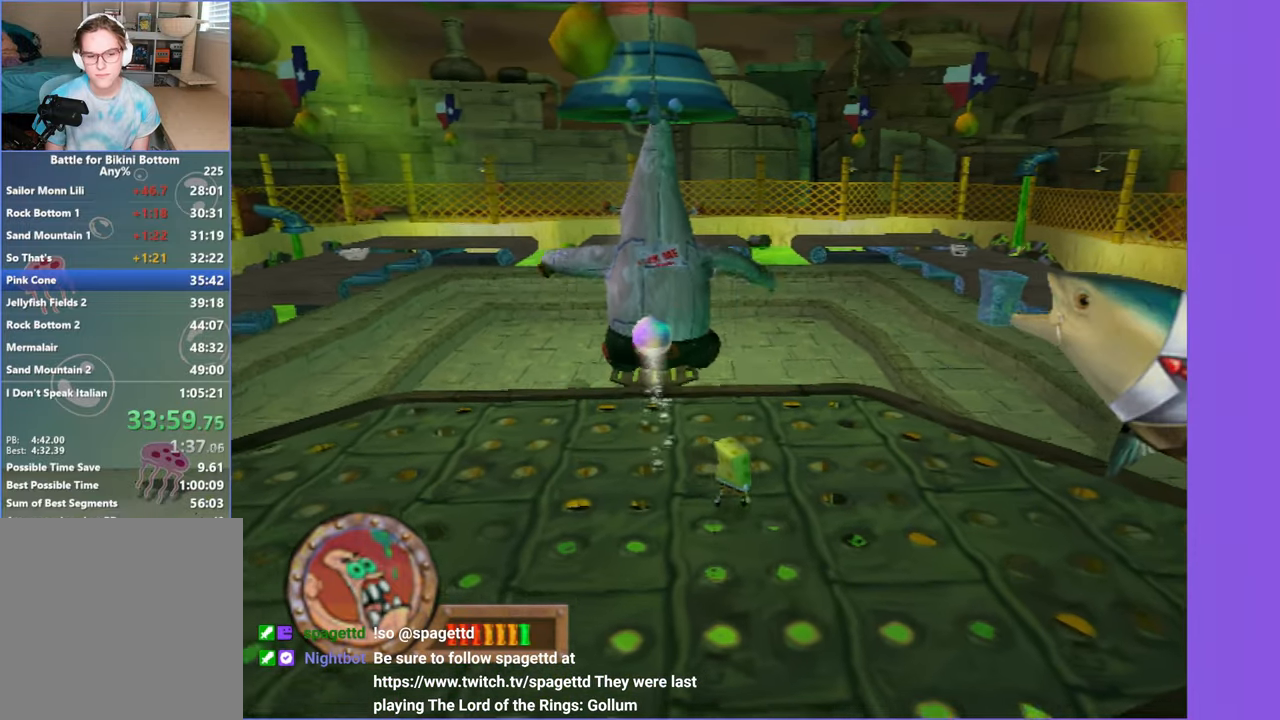
{"buttons": [], "left_stick": "up", "right_stick": "center", "button_events": [[50, "A", "up"]]}
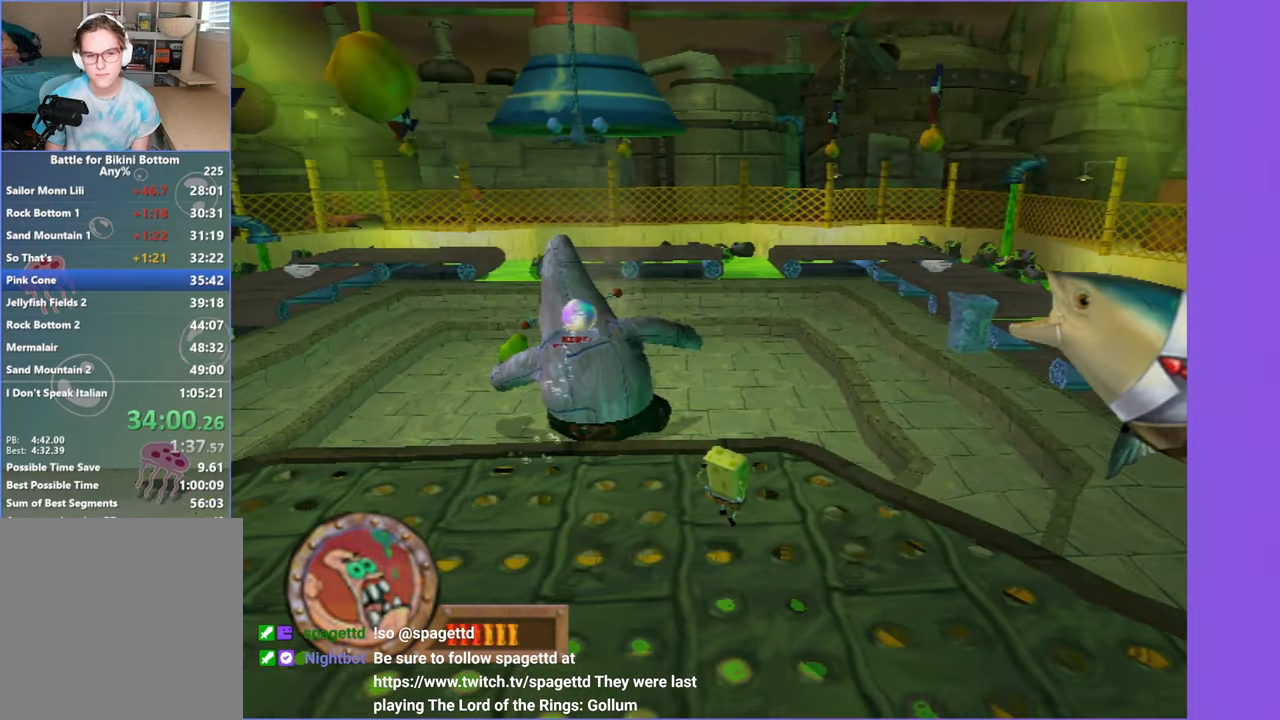
{"buttons": ["A"], "left_stick": "center", "right_stick": "center", "button_events": [[267, "A", "down"], [334, "A", "up"], [467, "A", "down"]]}
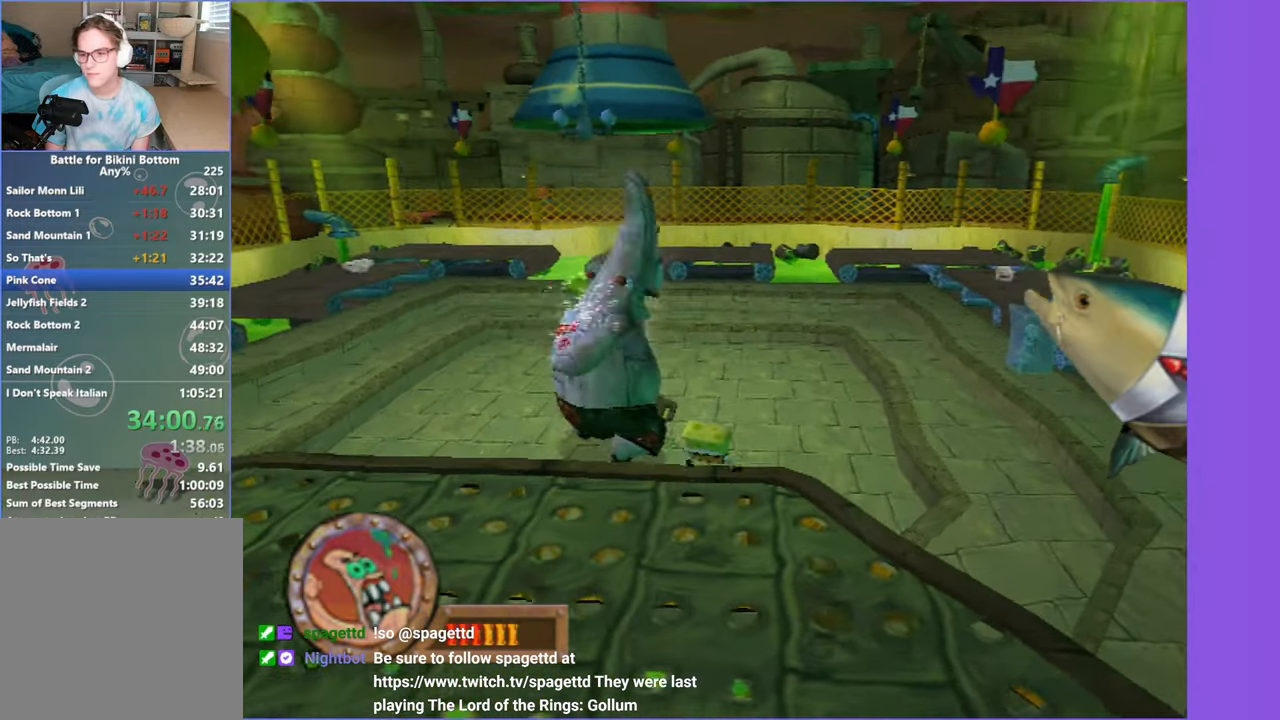
{"buttons": ["A"], "left_stick": "center", "right_stick": "center", "button_events": [[34, "A", "up"], [150, "A", "down"], [216, "A", "up"], [316, "A", "down"], [400, "A", "up"], [483, "A", "down"]]}
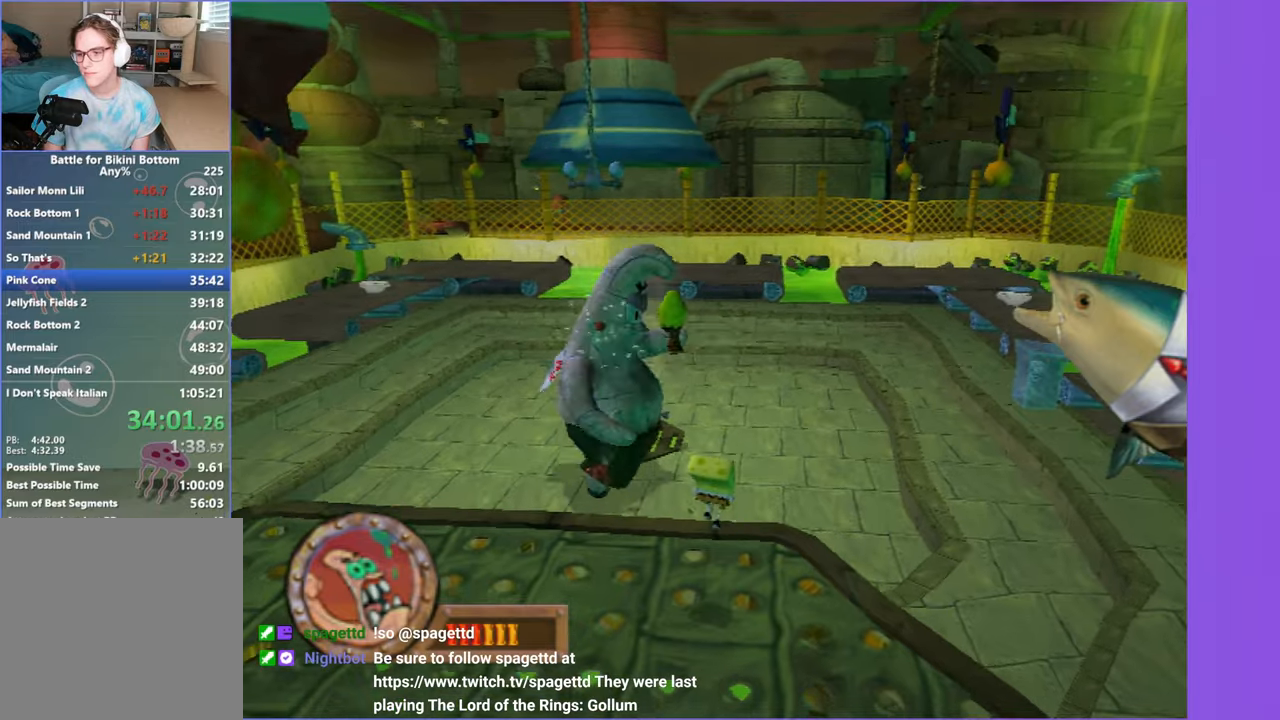
{"buttons": [], "left_stick": "center", "right_stick": "center", "button_events": [[66, "A", "up"], [166, "A", "down"], [233, "A", "up"], [333, "A", "down"], [400, "A", "up"]]}
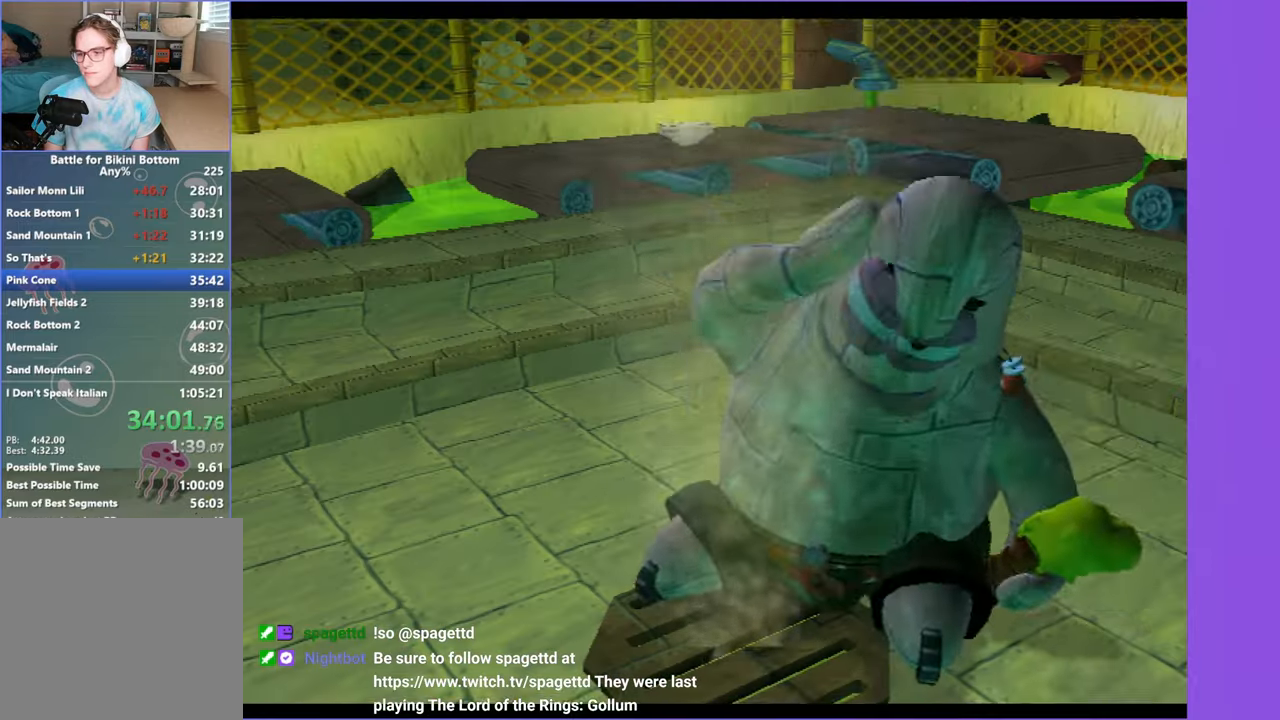
{"buttons": [], "left_stick": "center", "right_stick": "center", "button_events": [[16, "A", "down"], [100, "A", "up"], [166, "A", "down"], [266, "A", "up"], [366, "A", "down"], [433, "A", "up"]]}
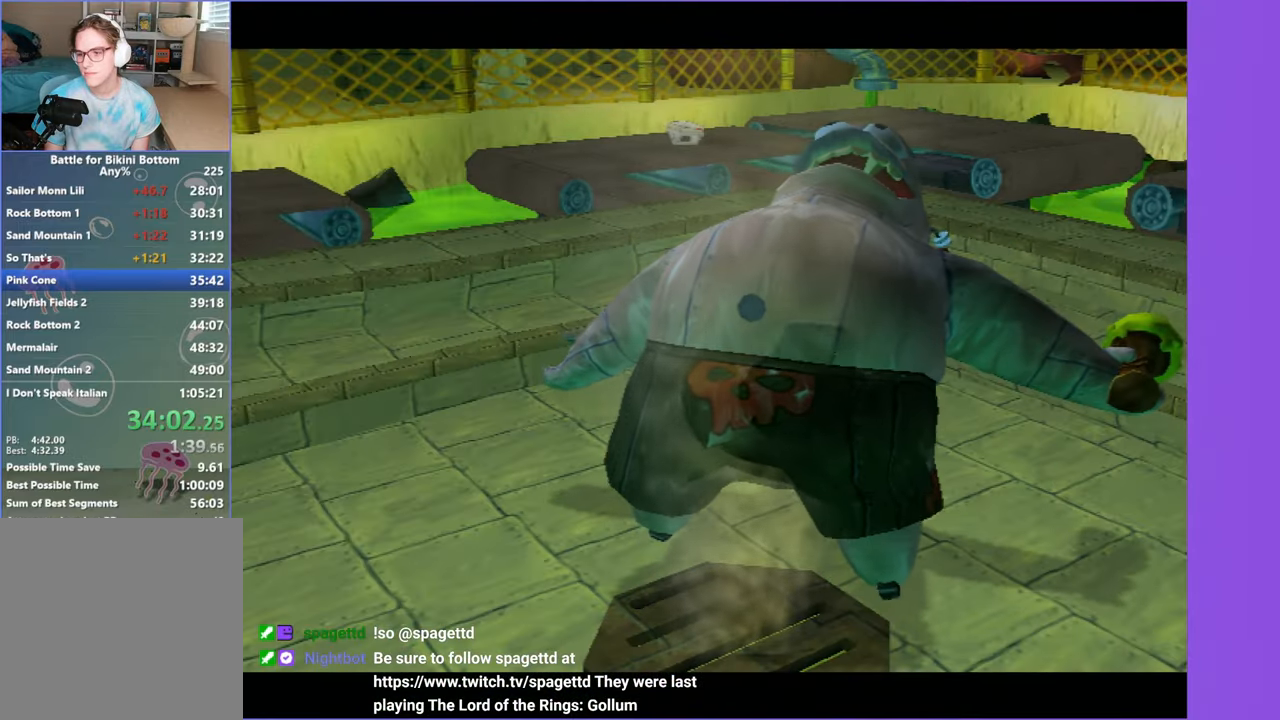
{"buttons": [], "left_stick": "center", "right_stick": "center", "button_events": [[33, "A", "down"], [133, "A", "up"], [233, "A", "down"], [316, "A", "up"], [416, "A", "down"], [483, "A", "up"]]}
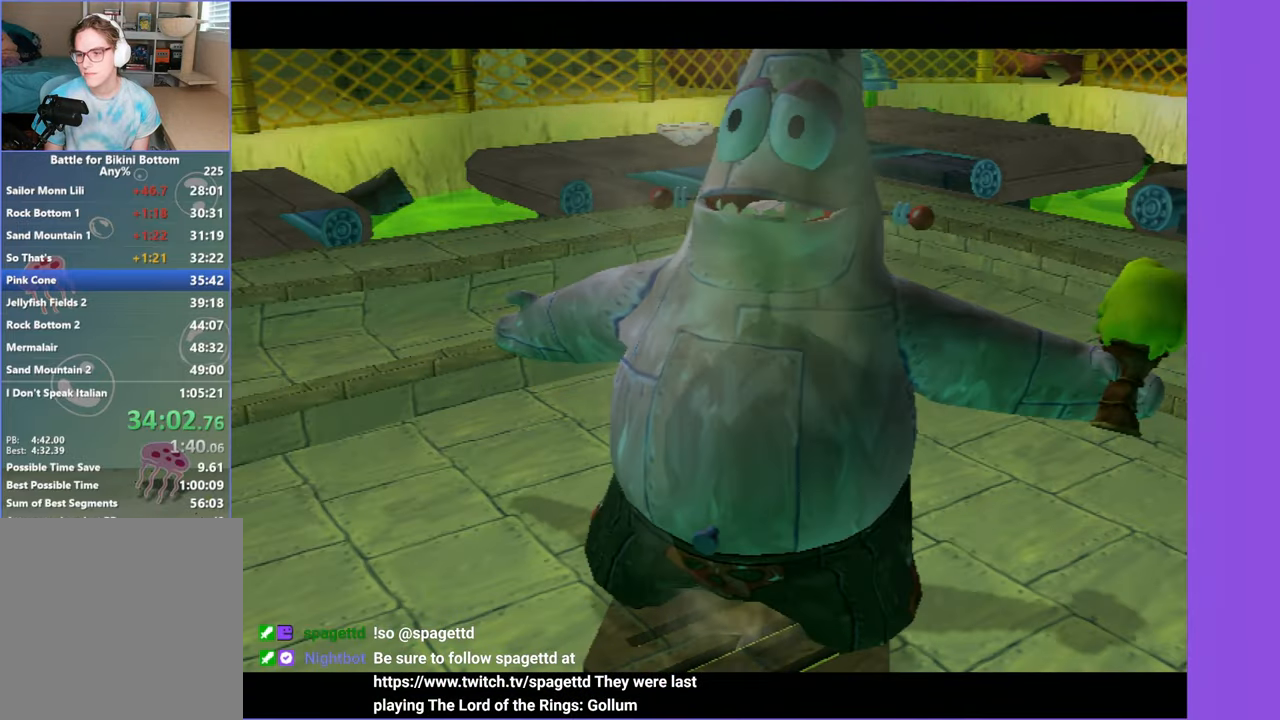
{"buttons": [], "left_stick": "up-left", "right_stick": "center", "button_events": [[83, "A", "down"], [166, "A", "up"]]}
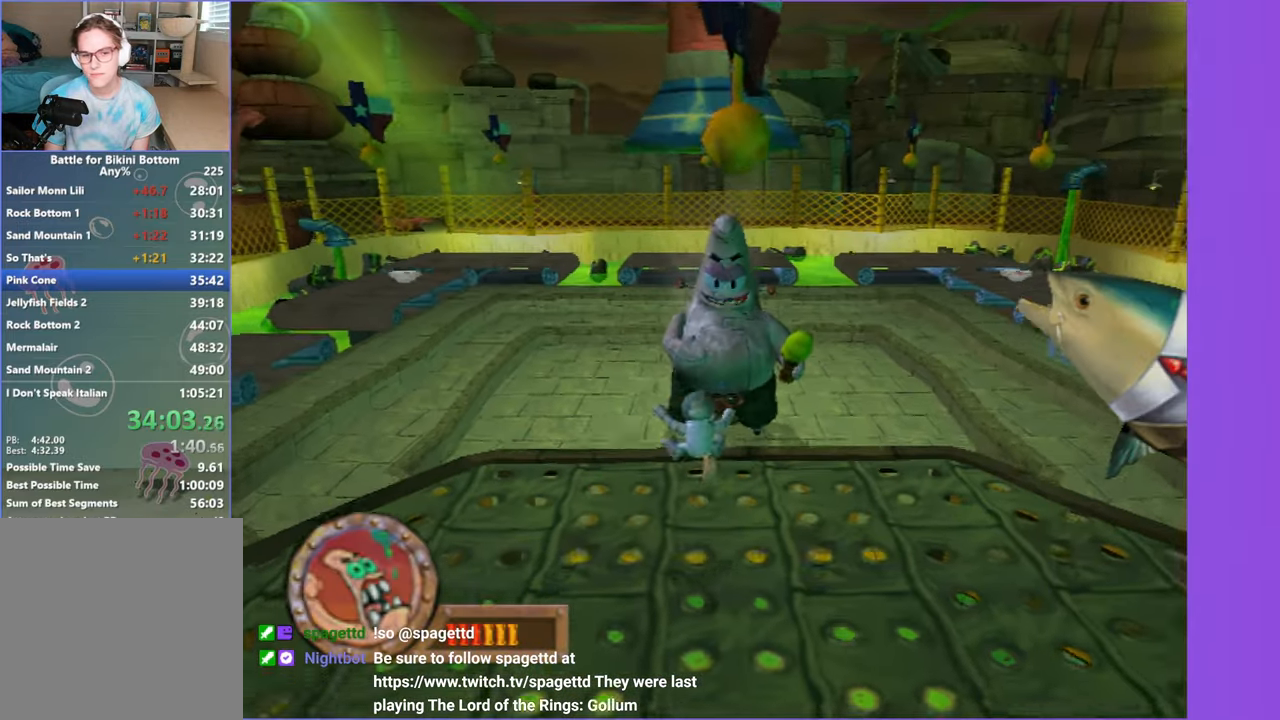
{"buttons": [], "left_stick": "up", "right_stick": "center", "button_events": []}
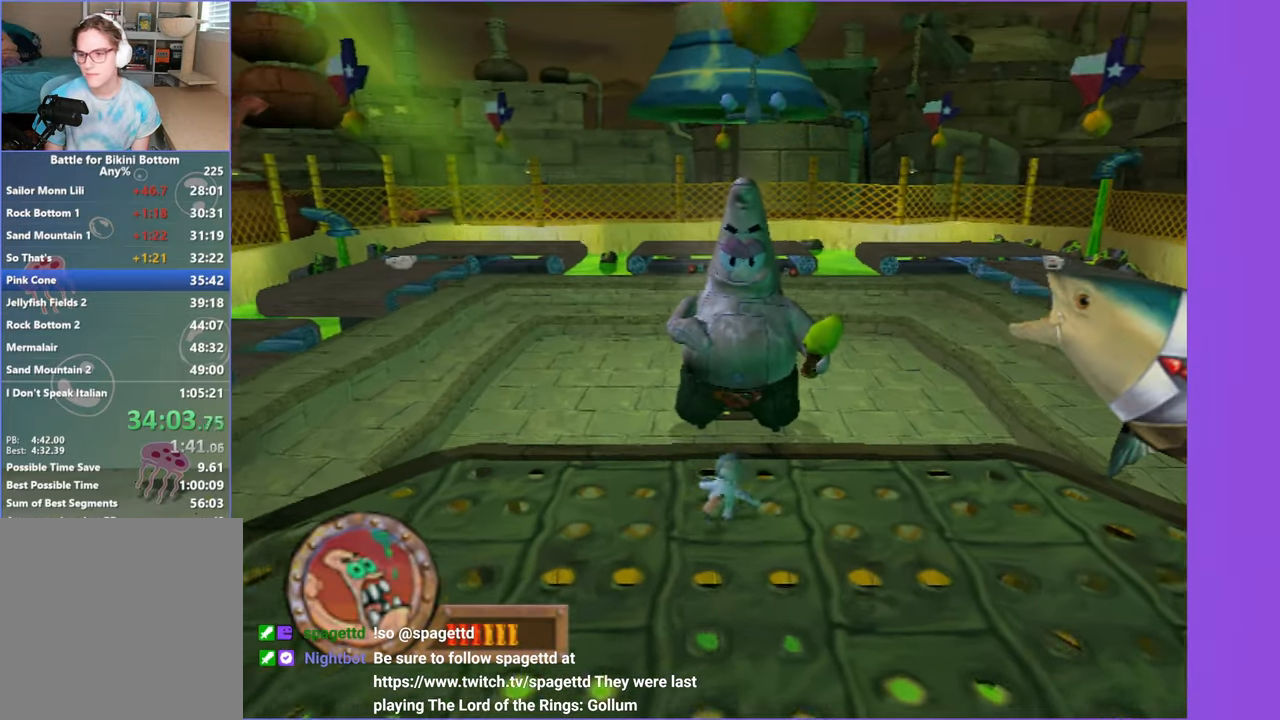
{"buttons": [], "left_stick": "center", "right_stick": "center", "button_events": []}
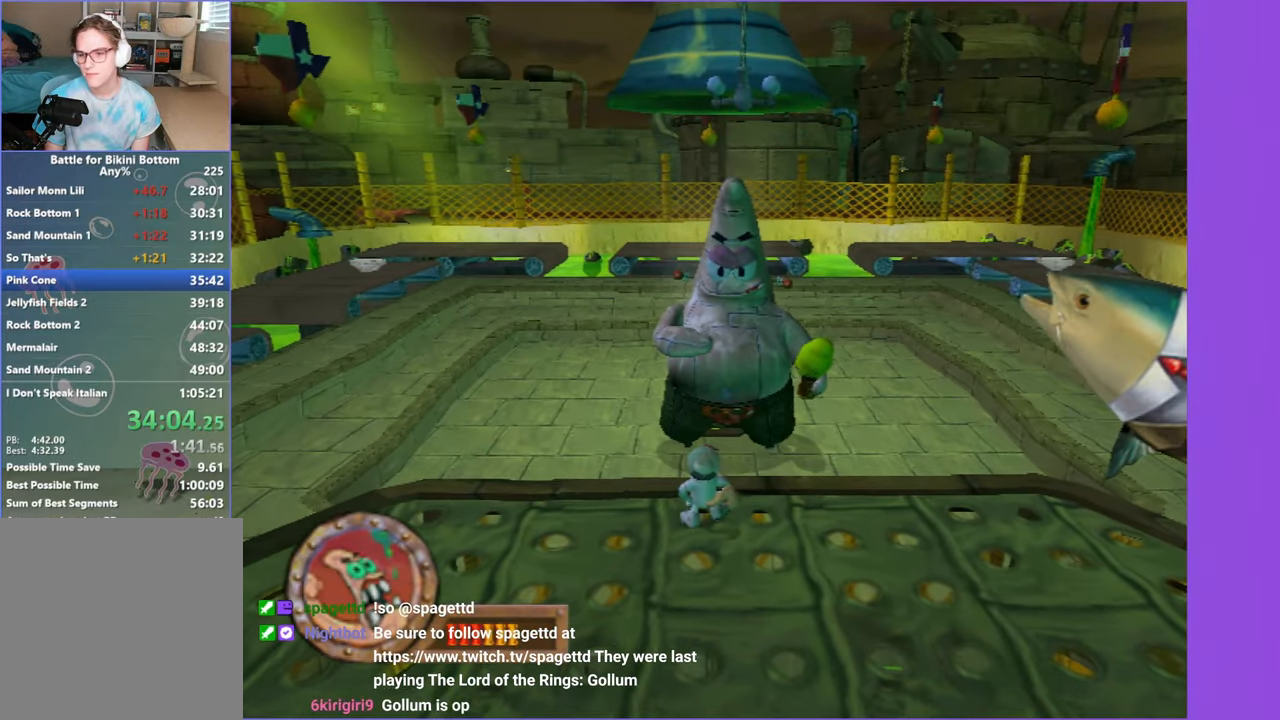
{"buttons": [], "left_stick": "center", "right_stick": "center", "button_events": []}